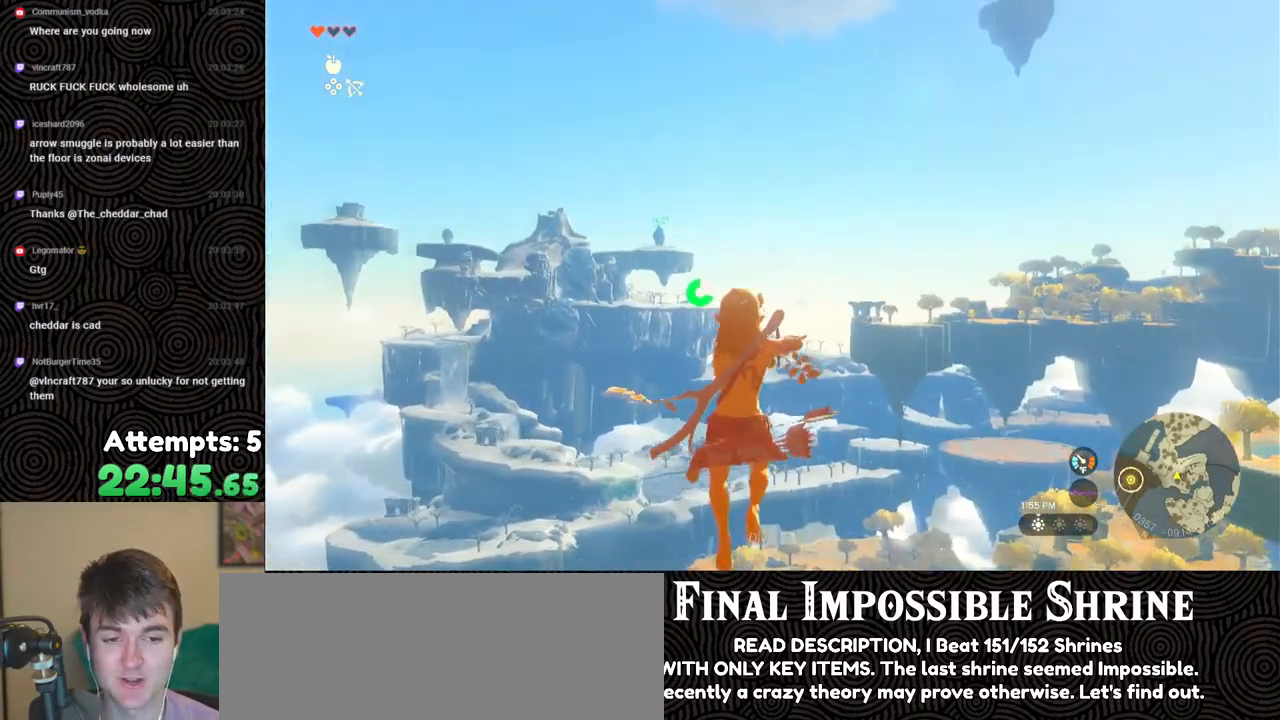
Gameplay with a controller (Nintendo layout); each line is a JSON object with the inputs held at the frame after it. "events" lists button and stick changes between this image and that frame as [ms after this image, input, new state], when the widget could be followed in between. Not read: L3 R3.
{"buttons": ["L2", "R2"], "left_stick": "center", "right_stick": "center", "events": [[200, "R2", "down"]]}
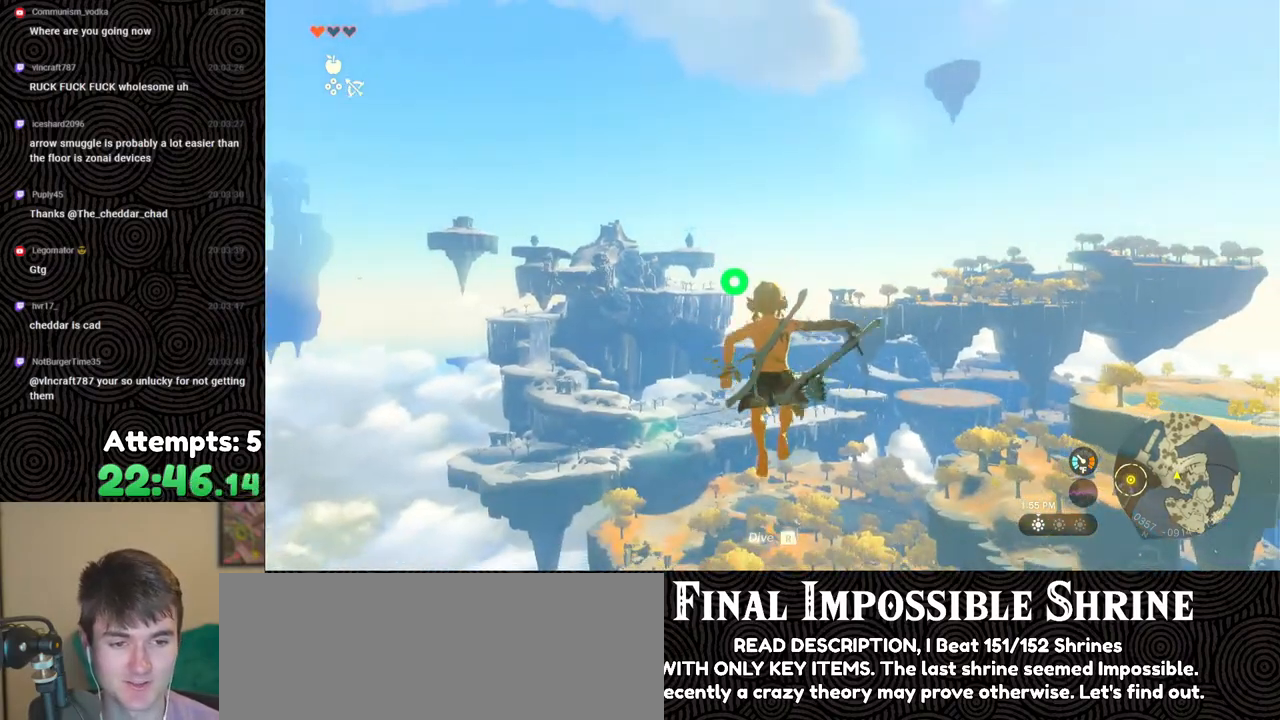
{"buttons": ["L2", "R2"], "left_stick": "center", "right_stick": "center", "events": [[100, "Y", "down"], [200, "Y", "up"], [267, "R2", "up"], [417, "R2", "down"]]}
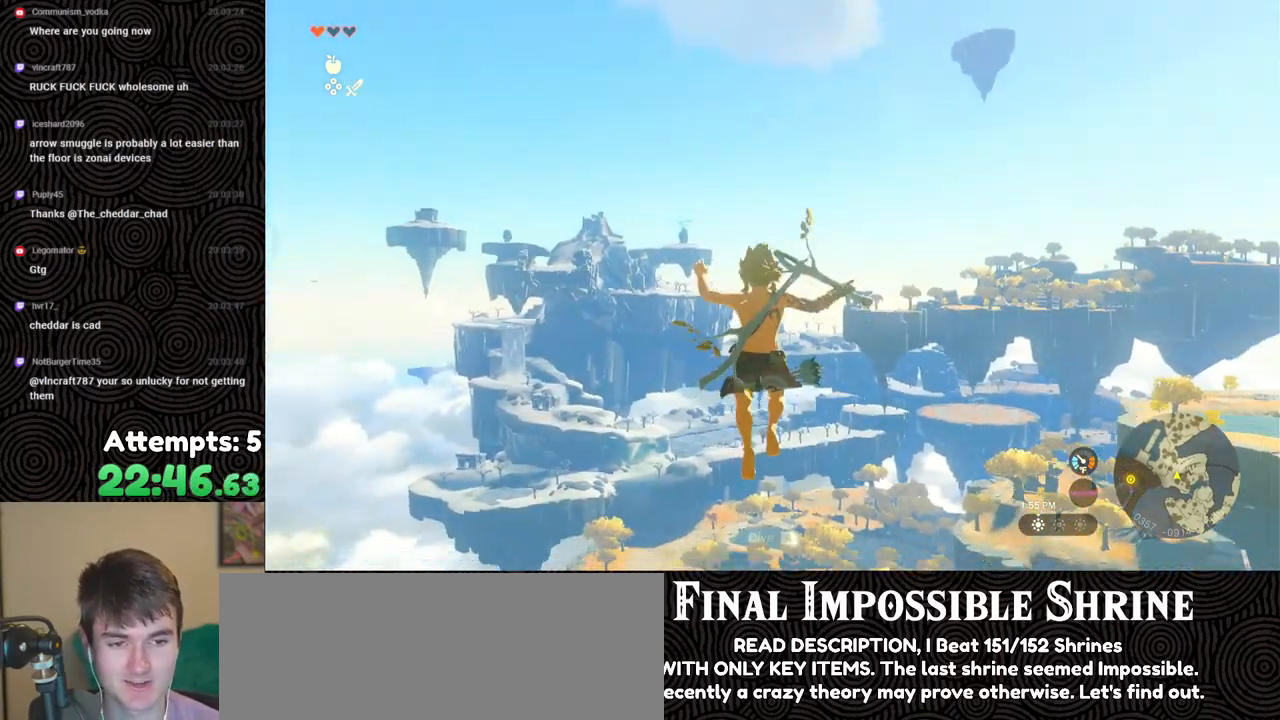
{"buttons": ["L2", "R2"], "left_stick": "center", "right_stick": "center", "events": [[367, "Y", "down"], [450, "Y", "up"]]}
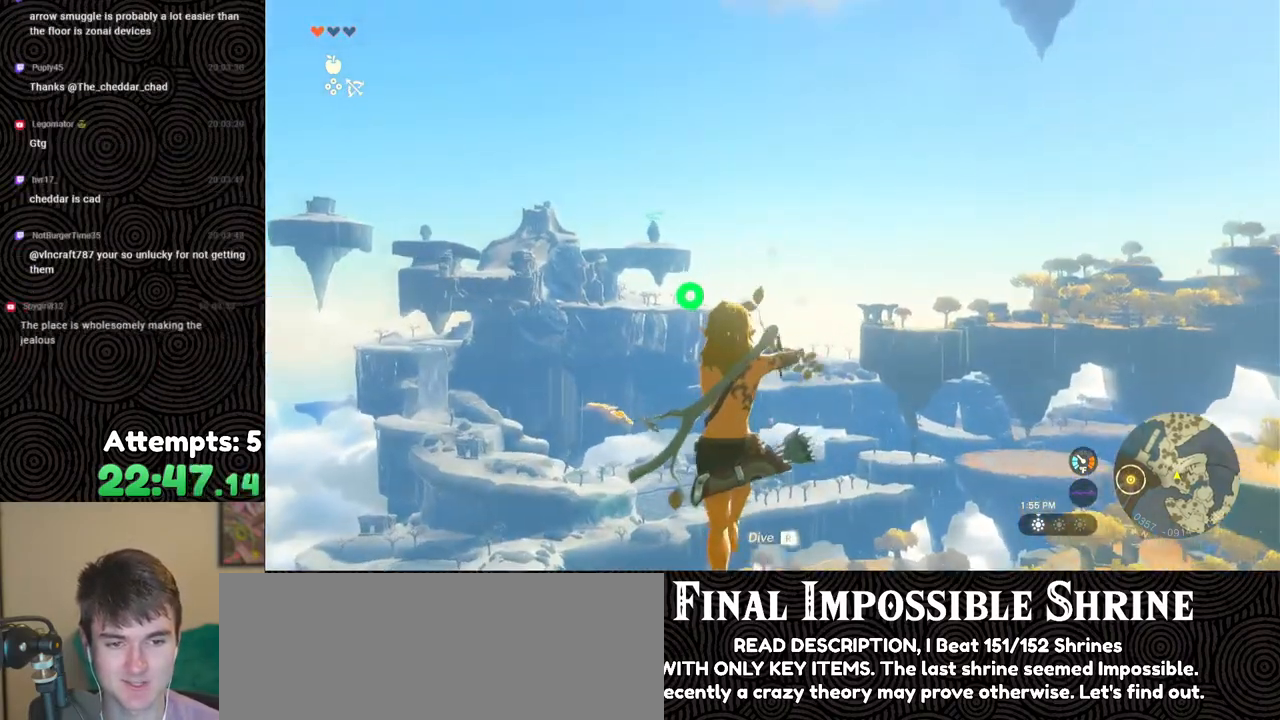
{"buttons": ["L2", "R2"], "left_stick": "center", "right_stick": "center", "events": [[17, "R2", "up"], [100, "right_stick", "right"], [150, "R2", "down"], [183, "right_stick", "center"]]}
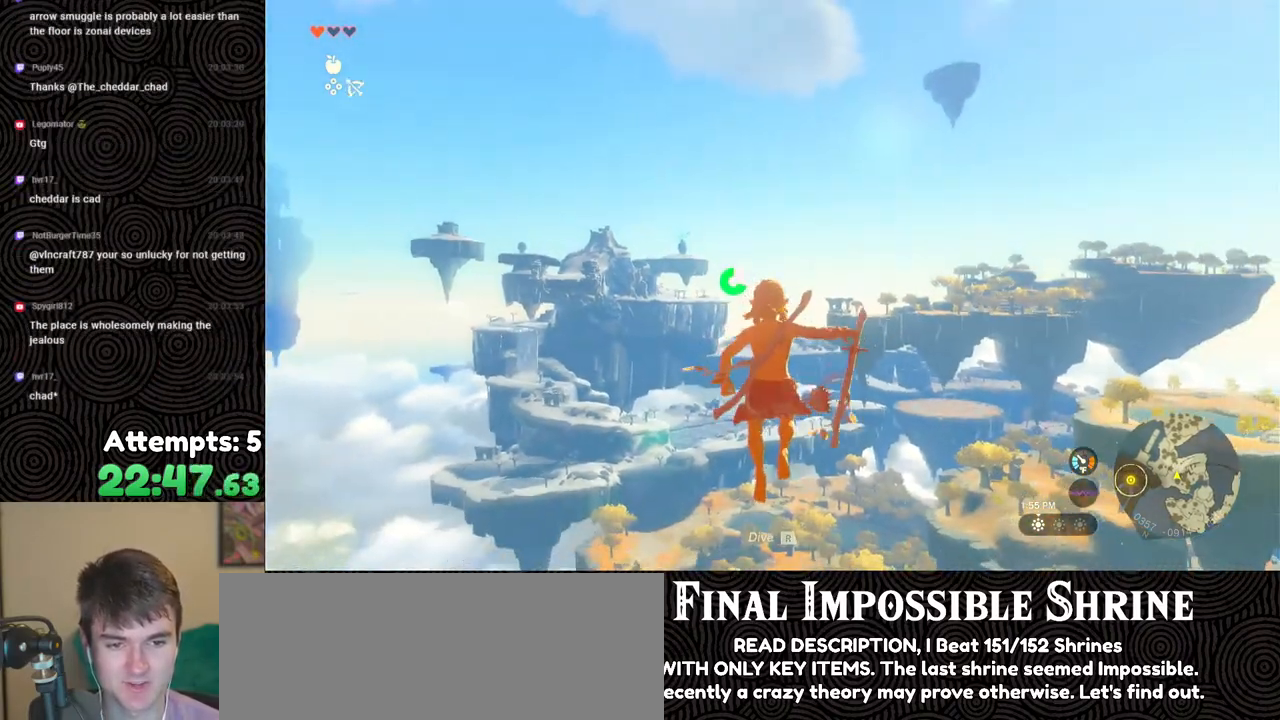
{"buttons": ["L2", "R2"], "left_stick": "center", "right_stick": "center", "events": [[83, "Y", "down"], [167, "Y", "up"], [217, "R2", "up"], [317, "right_stick", "right"], [350, "R2", "down"], [400, "right_stick", "center"]]}
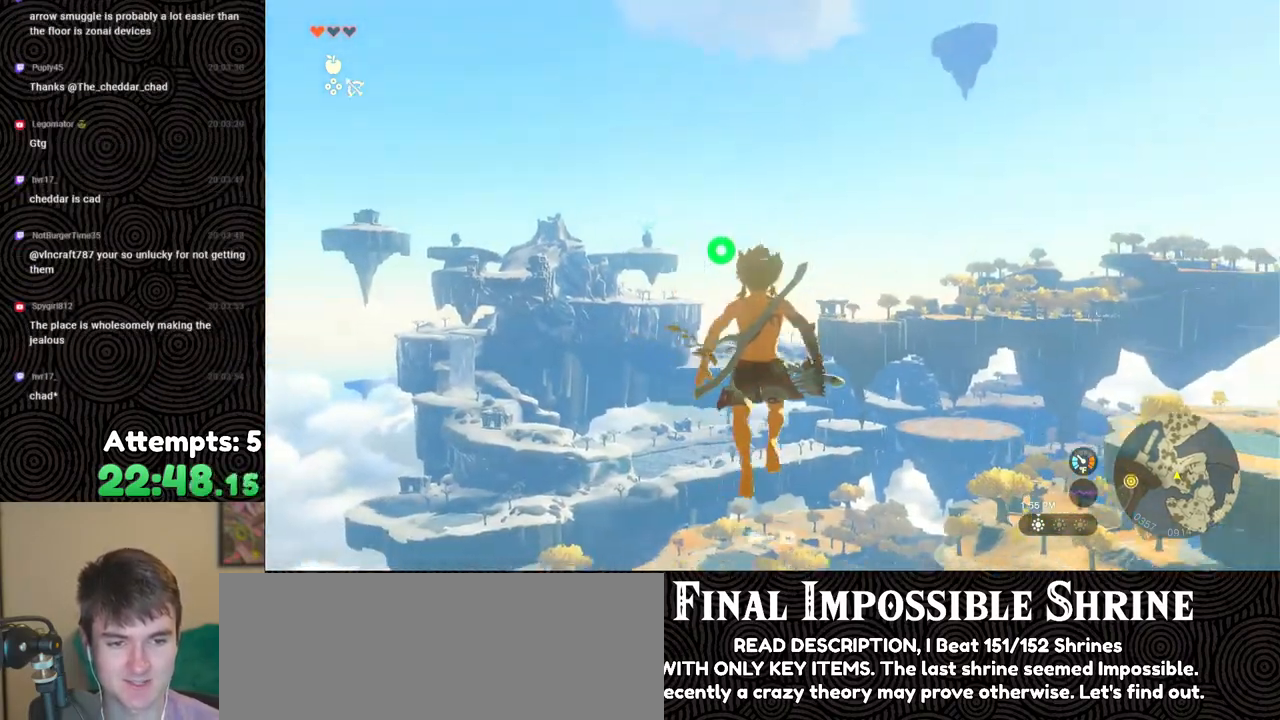
{"buttons": ["L2"], "left_stick": "center", "right_stick": "center", "events": [[283, "Y", "down"], [383, "Y", "up"], [450, "R2", "up"]]}
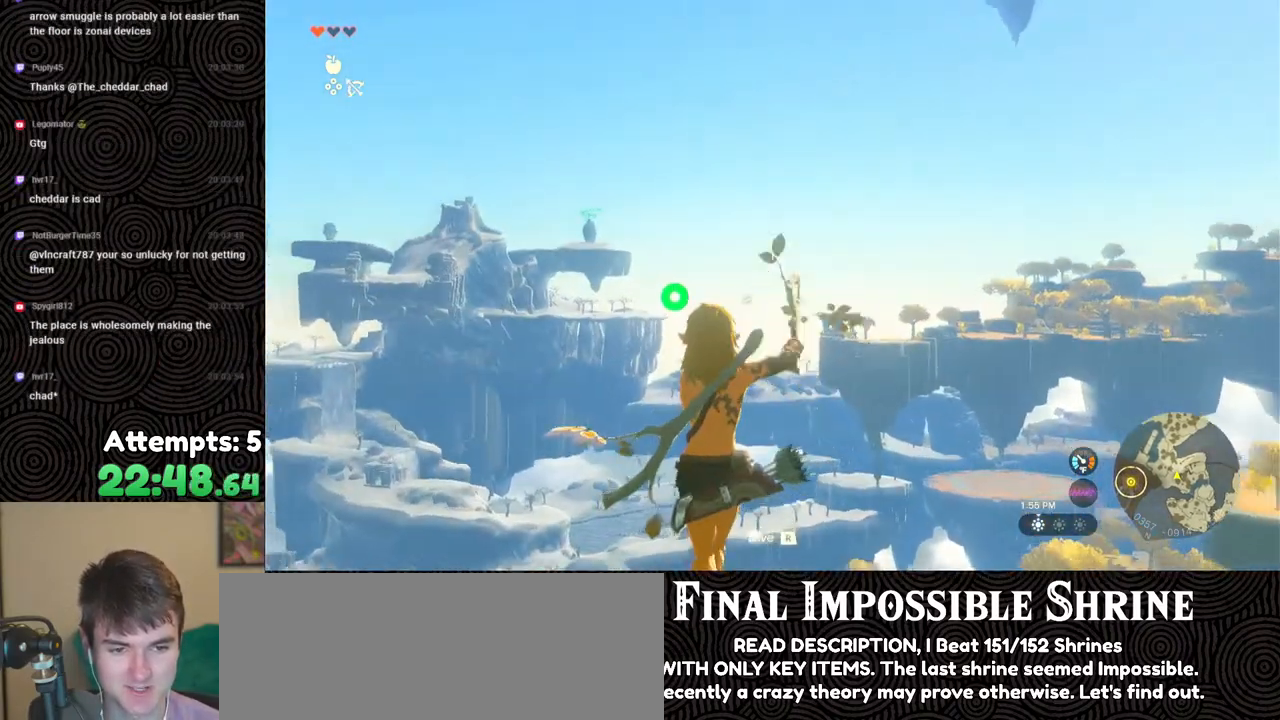
{"buttons": ["L2", "R2"], "left_stick": "center", "right_stick": "center", "events": [[67, "R2", "down"]]}
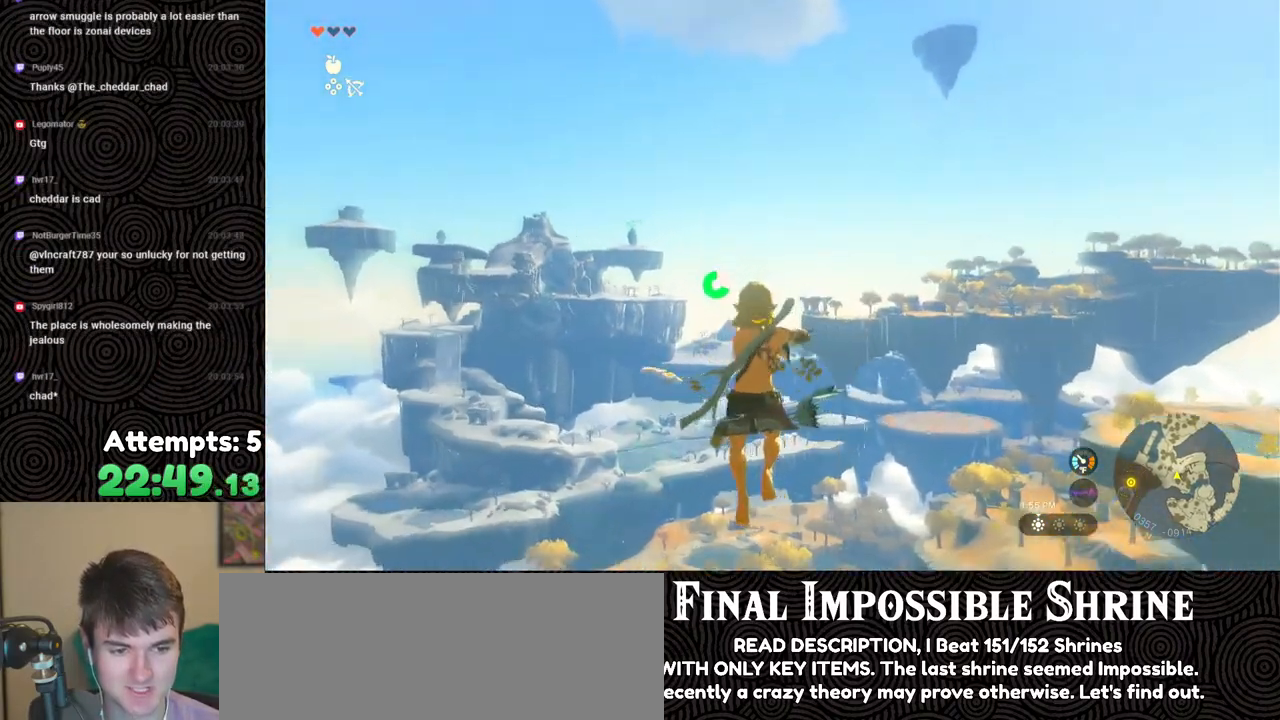
{"buttons": ["L2", "R2"], "left_stick": "center", "right_stick": "center", "events": [[17, "Y", "down"], [117, "Y", "up"], [167, "R2", "up"], [317, "R2", "down"]]}
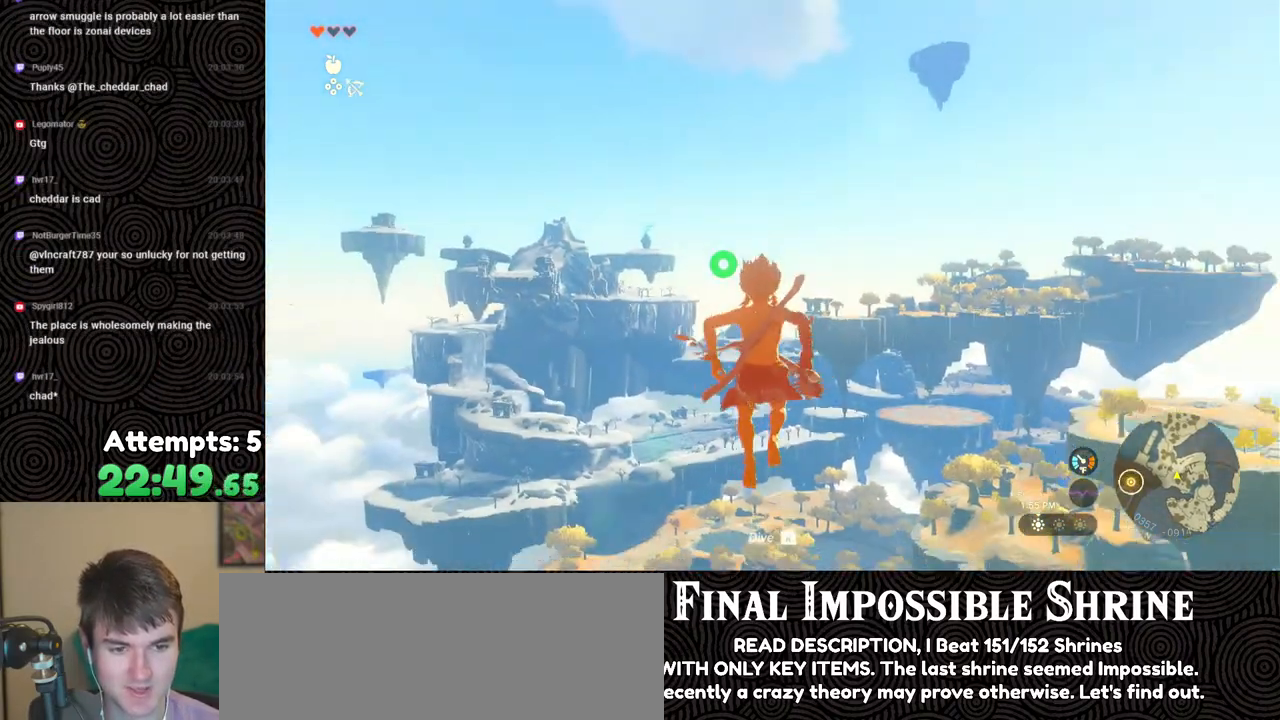
{"buttons": ["L2"], "left_stick": "center", "right_stick": "center", "events": [[267, "Y", "down"], [367, "Y", "up"], [417, "R2", "up"]]}
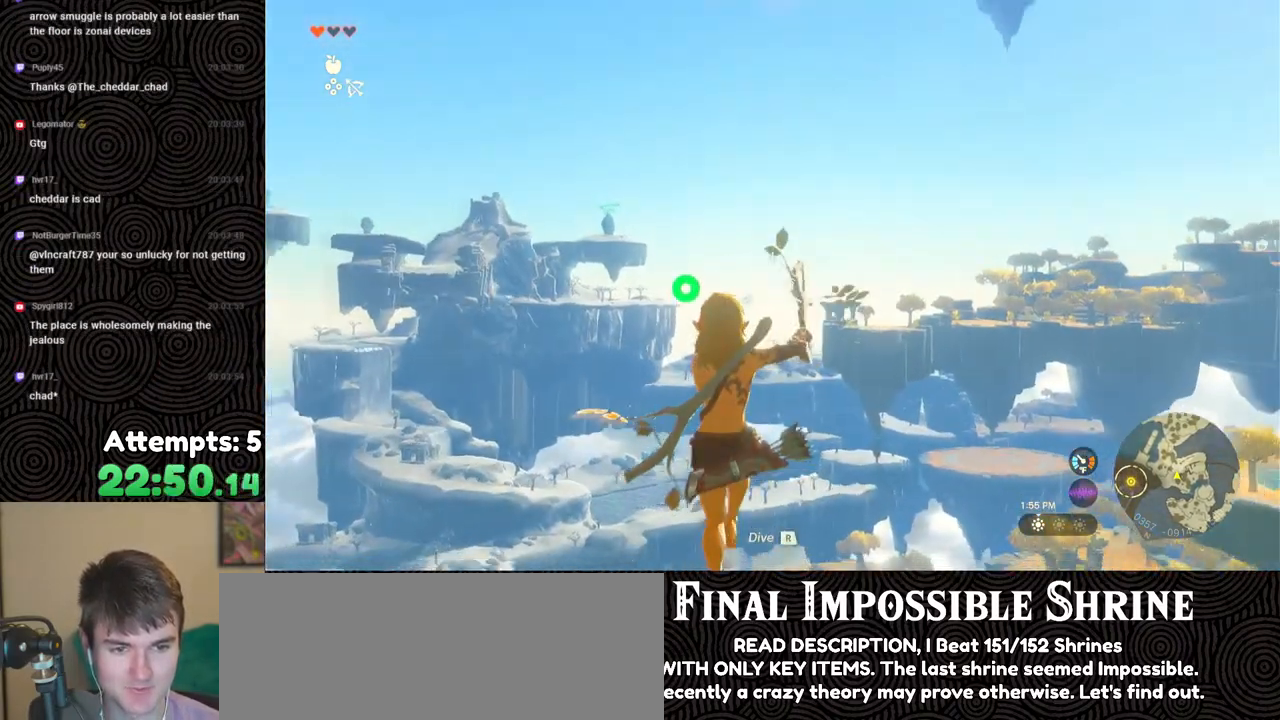
{"buttons": ["Y", "L2", "R2"], "left_stick": "center", "right_stick": "center", "events": [[67, "R2", "down"], [467, "Y", "down"]]}
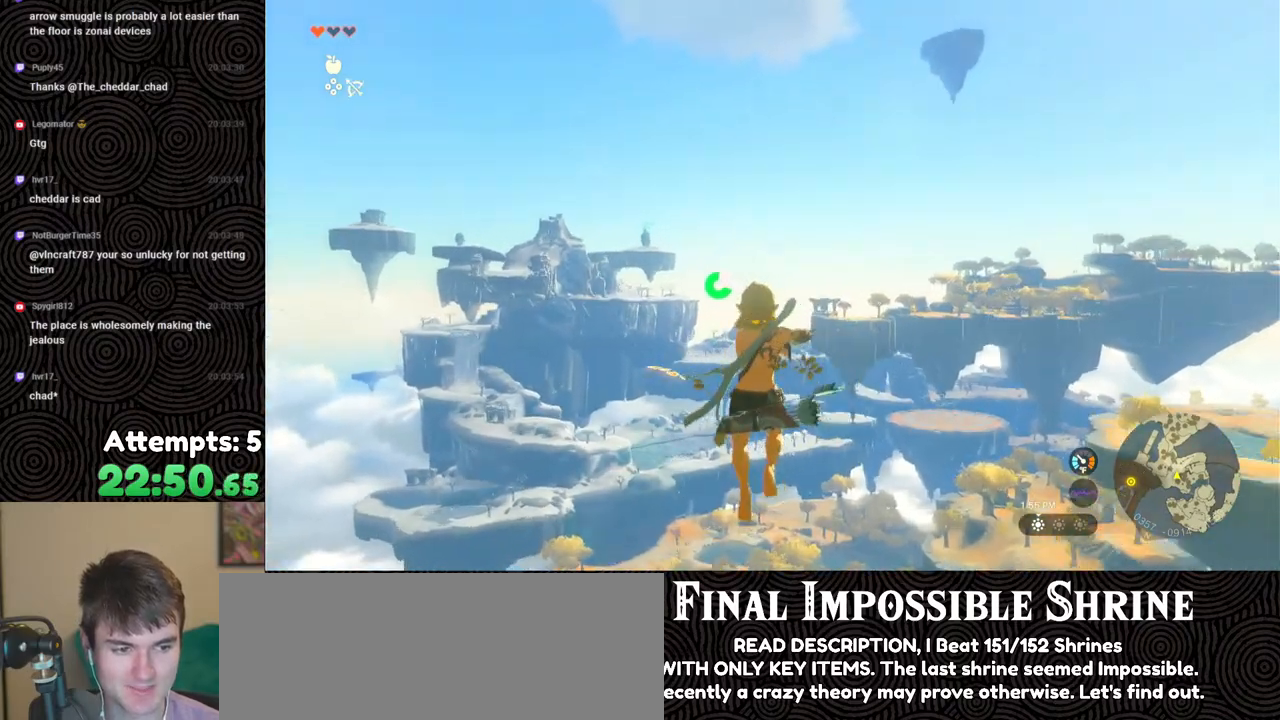
{"buttons": ["L2", "R2"], "left_stick": "center", "right_stick": "center", "events": [[50, "Y", "up"], [100, "R2", "up"], [283, "R2", "down"]]}
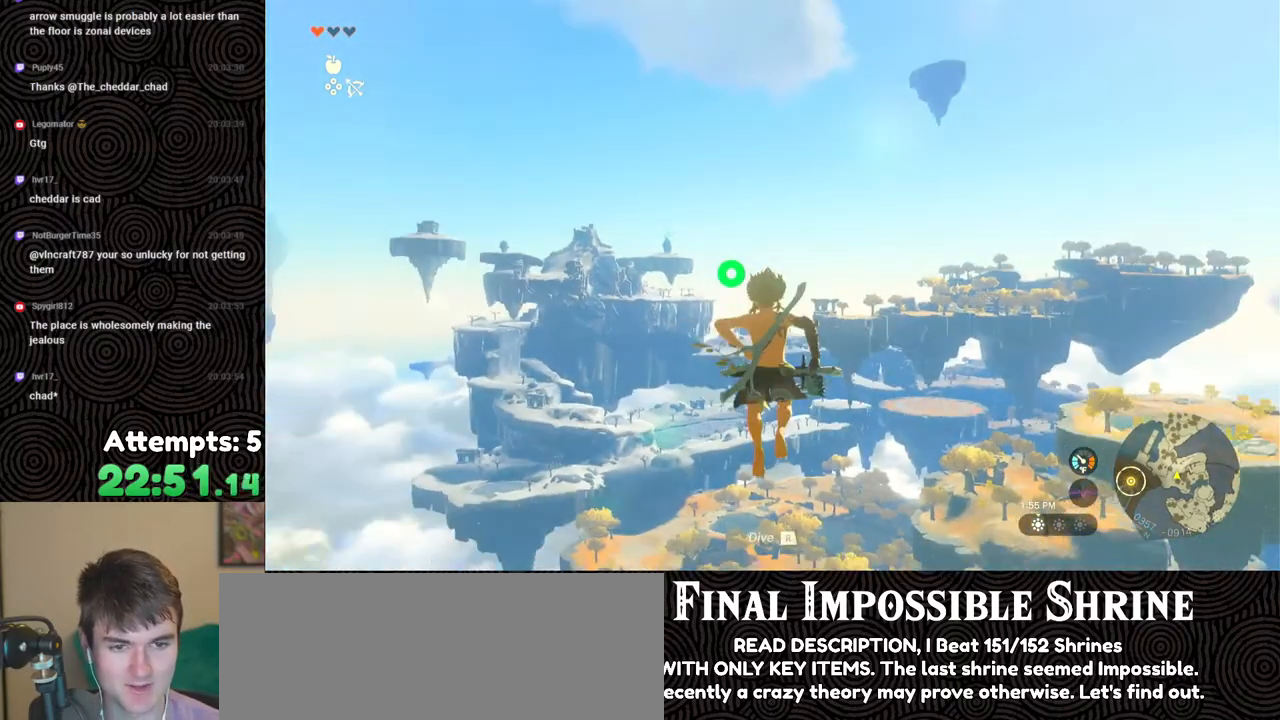
{"buttons": ["L2", "R2"], "left_stick": "center", "right_stick": "center", "events": [[200, "Y", "down"], [300, "Y", "up"], [350, "R2", "up"], [500, "R2", "down"]]}
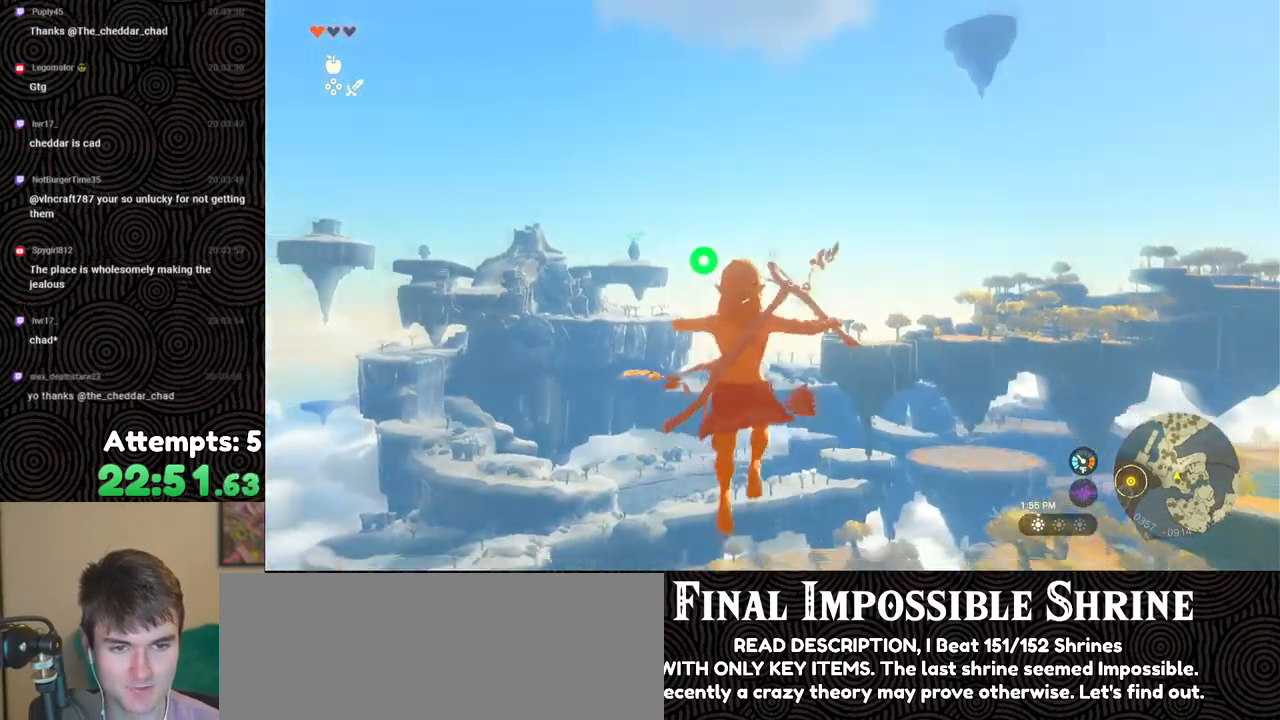
{"buttons": ["L2", "R2"], "left_stick": "center", "right_stick": "center", "events": [[417, "Y", "down"], [500, "Y", "up"]]}
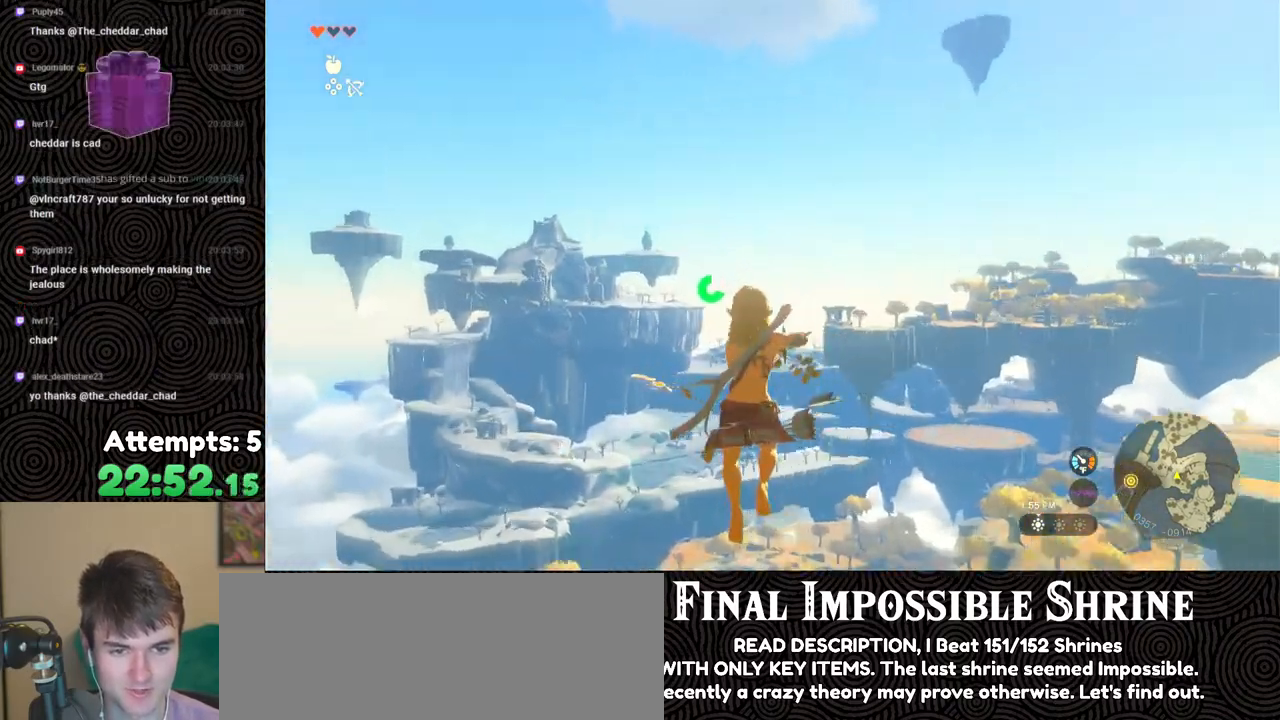
{"buttons": ["L2", "R2"], "left_stick": "center", "right_stick": "center", "events": [[67, "R2", "up"], [217, "R2", "down"]]}
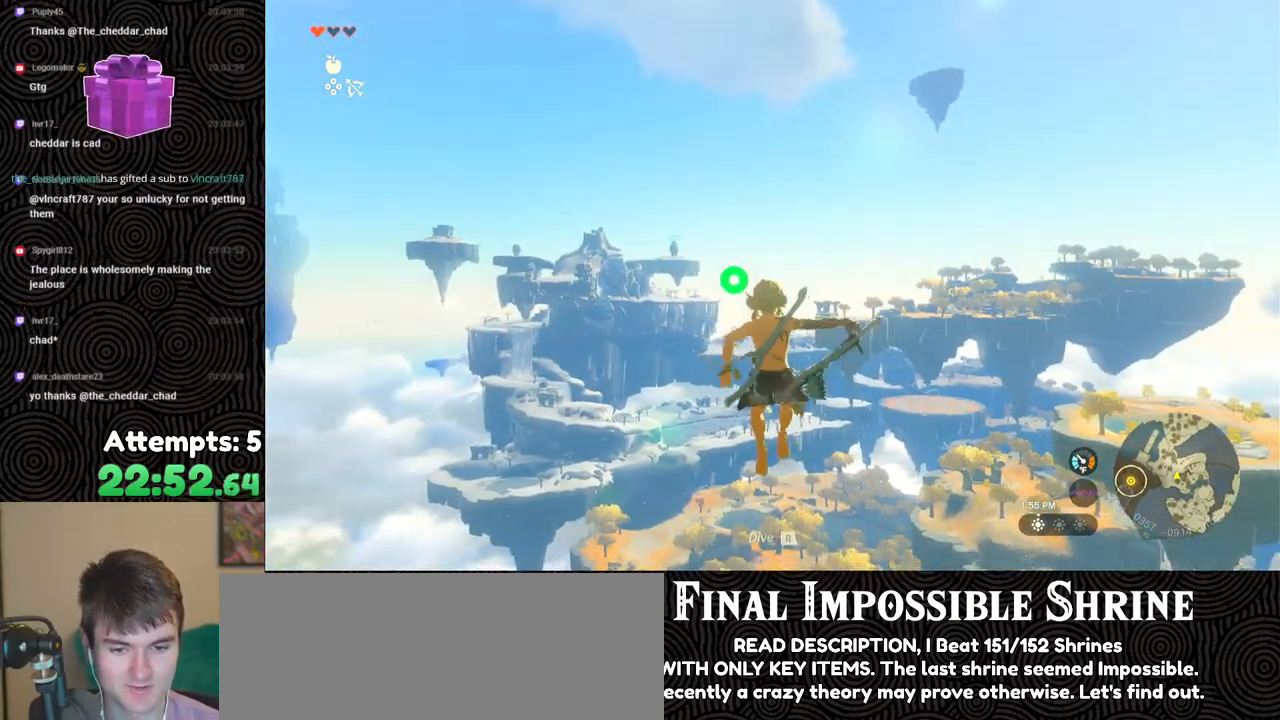
{"buttons": ["L2", "R2"], "left_stick": "center", "right_stick": "center", "events": [[117, "Y", "down"], [183, "Y", "up"], [250, "R2", "up"], [417, "R2", "down"]]}
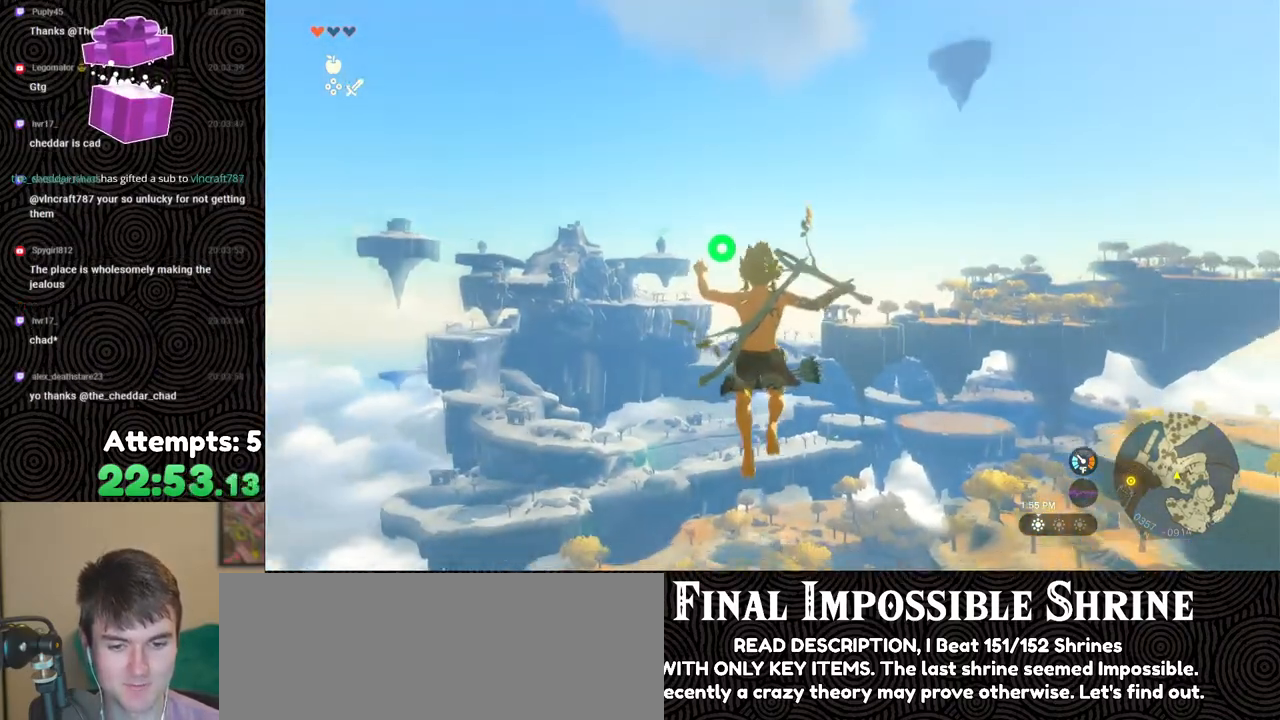
{"buttons": ["L2"], "left_stick": "center", "right_stick": "center", "events": [[317, "Y", "down"], [400, "Y", "up"], [433, "R2", "up"]]}
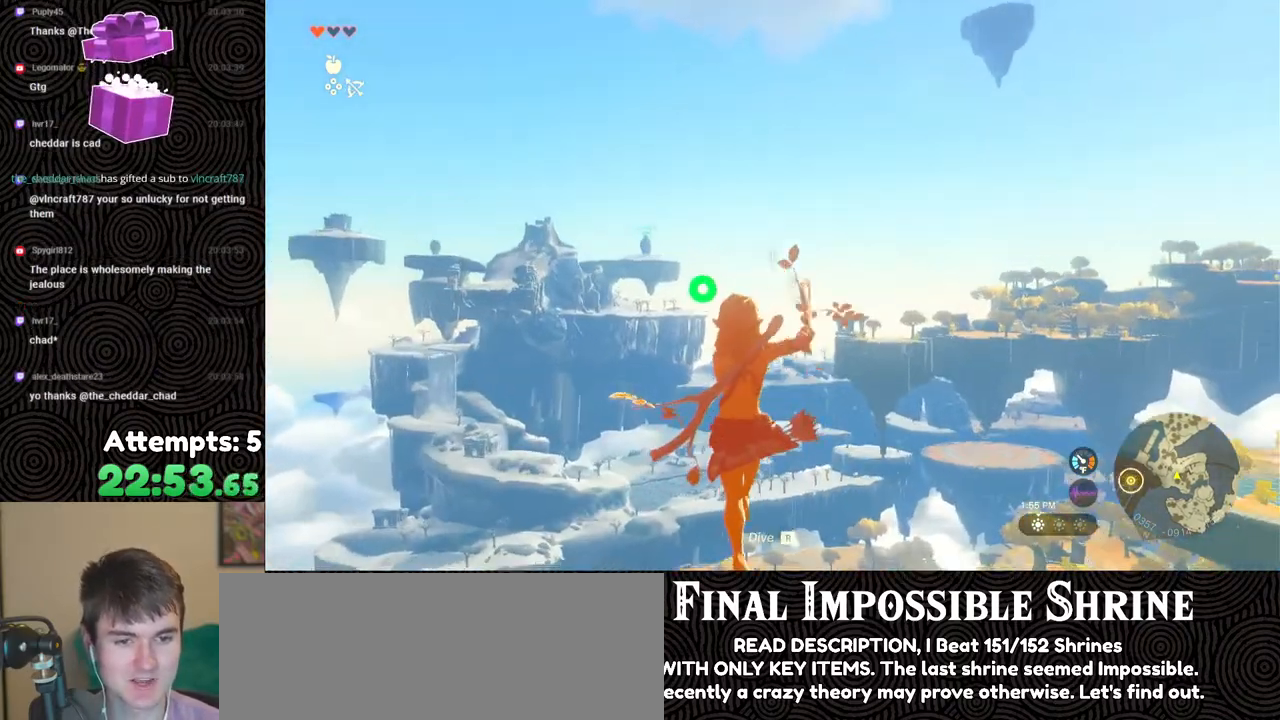
{"buttons": ["Y", "L2", "R2"], "left_stick": "center", "right_stick": "center", "events": [[117, "R2", "down"], [500, "Y", "down"]]}
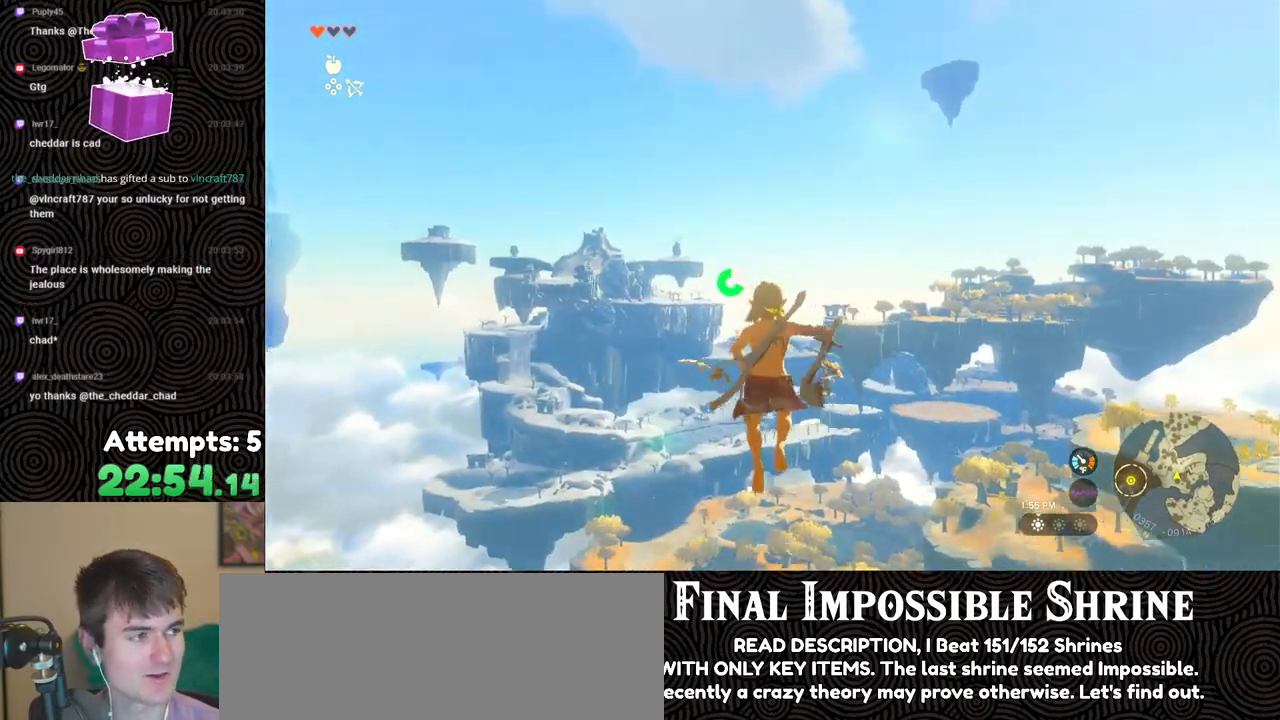
{"buttons": ["L2", "R2"], "left_stick": "center", "right_stick": "center", "events": [[83, "Y", "up"], [133, "R2", "up"], [317, "R2", "down"]]}
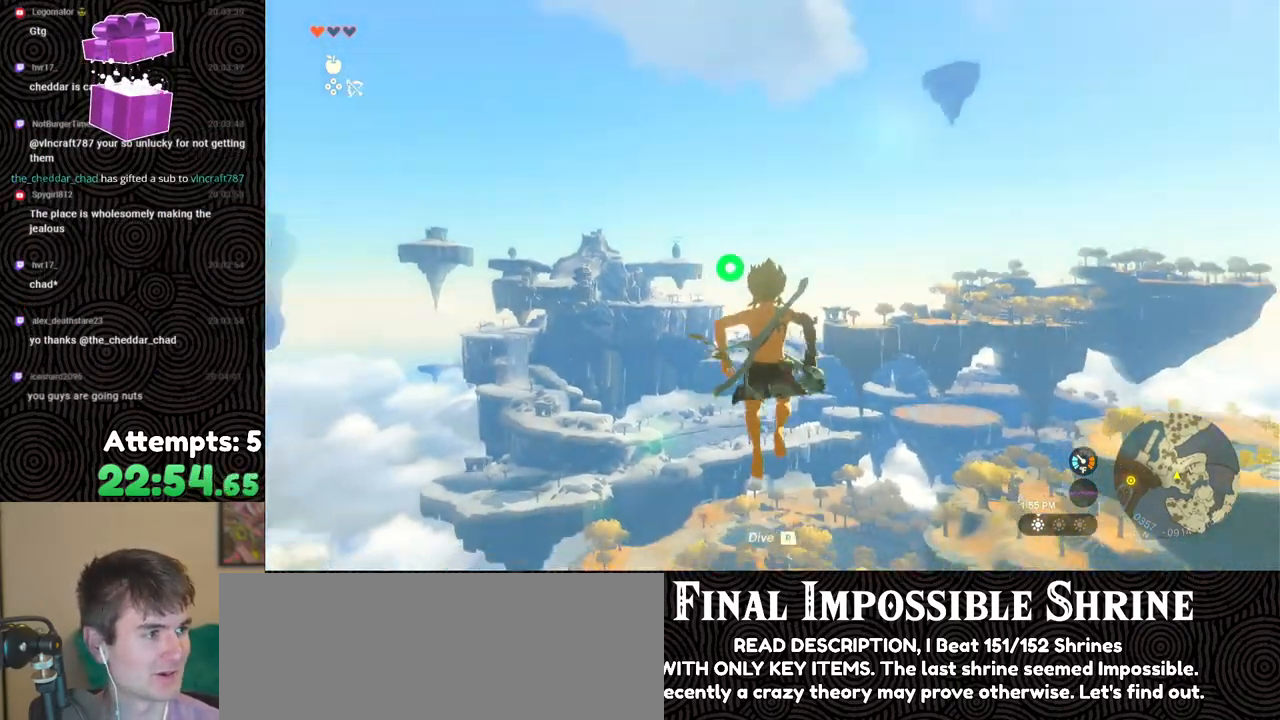
{"buttons": ["L2"], "left_stick": "center", "right_stick": "center", "events": [[217, "Y", "down"], [283, "Y", "up"], [367, "R2", "up"]]}
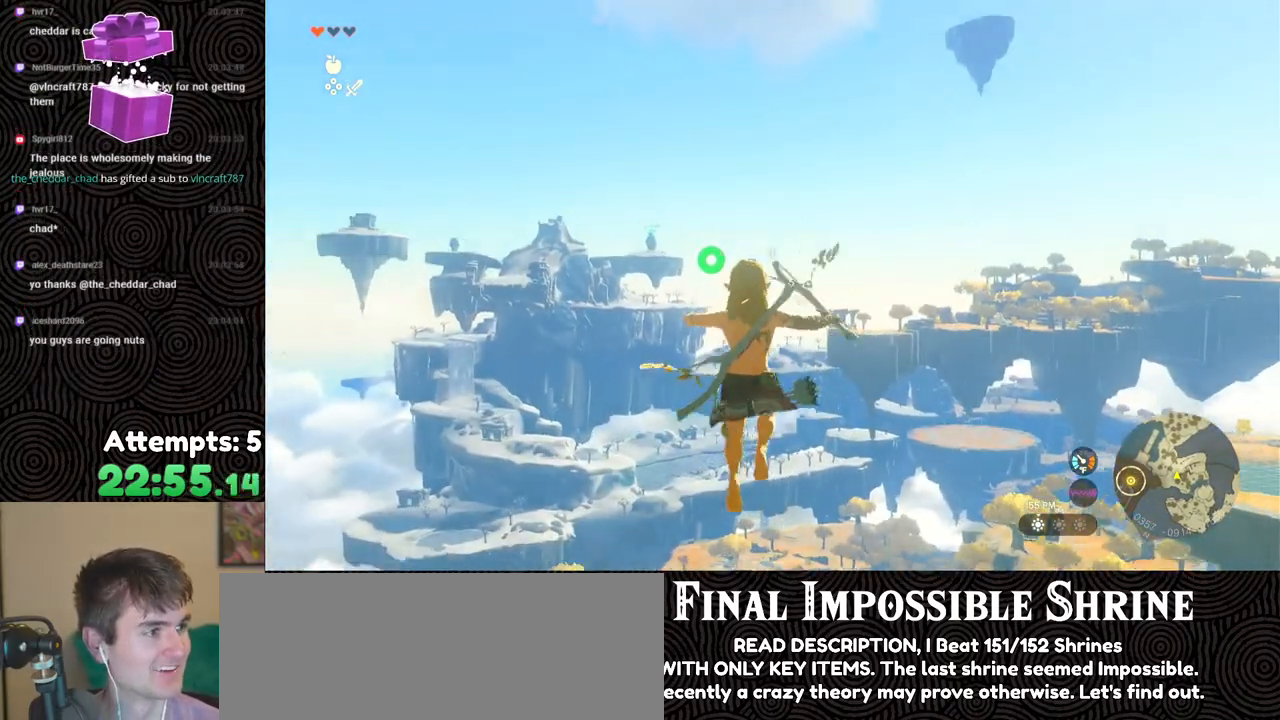
{"buttons": ["L2", "R2"], "left_stick": "center", "right_stick": "center", "events": [[33, "R2", "down"], [417, "Y", "down"], [500, "Y", "up"]]}
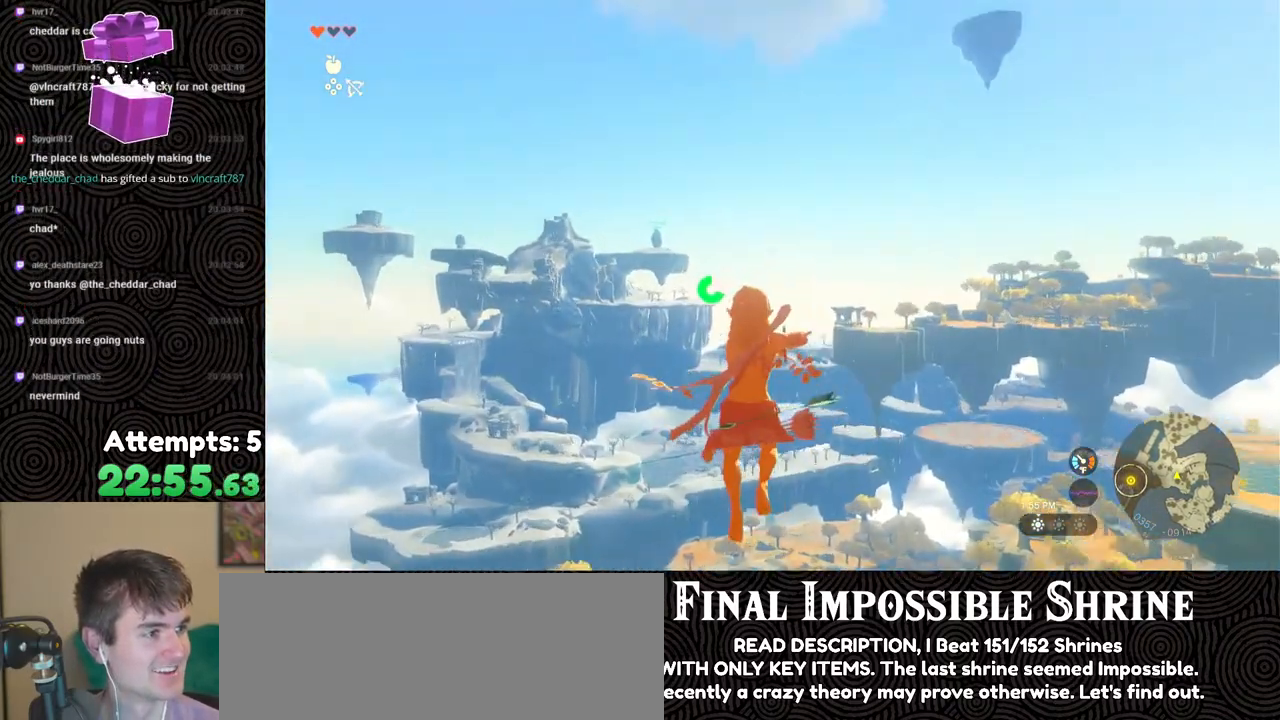
{"buttons": ["L2", "R2"], "left_stick": "center", "right_stick": "center", "events": [[67, "R2", "up"], [267, "R2", "down"]]}
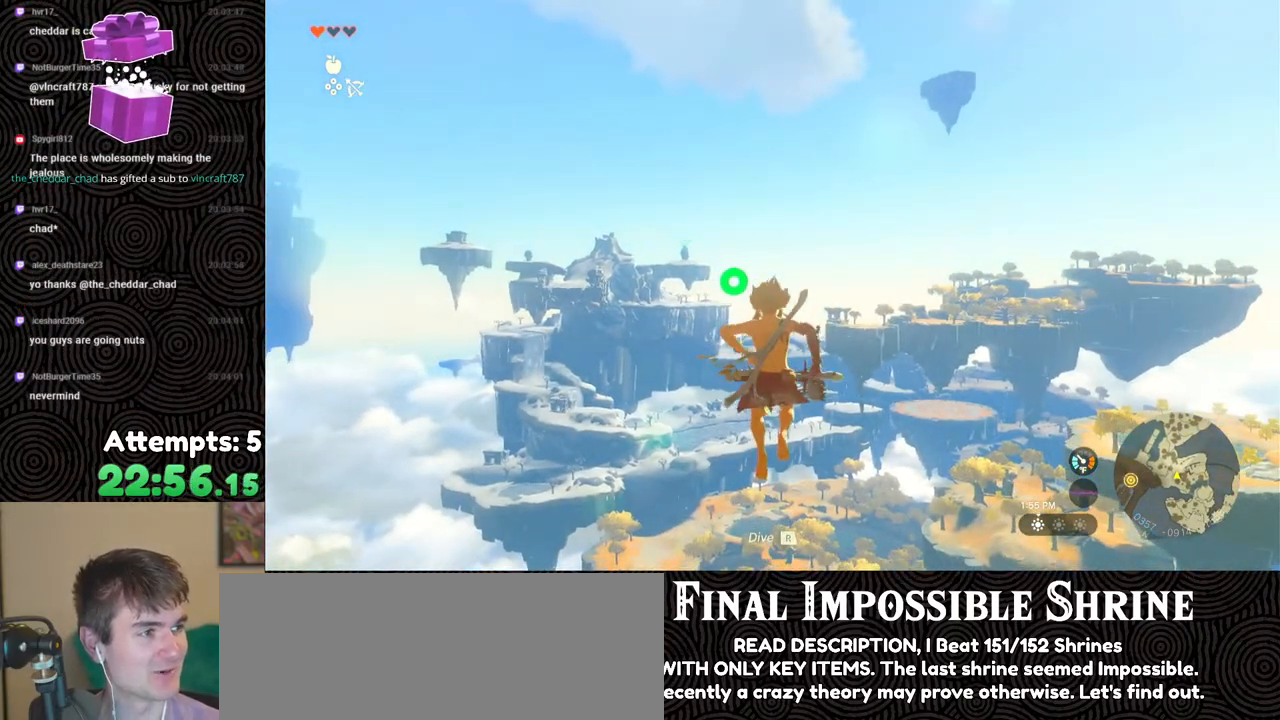
{"buttons": ["L2"], "left_stick": "center", "right_stick": "center", "events": [[183, "Y", "down"], [267, "Y", "up"], [350, "R2", "up"]]}
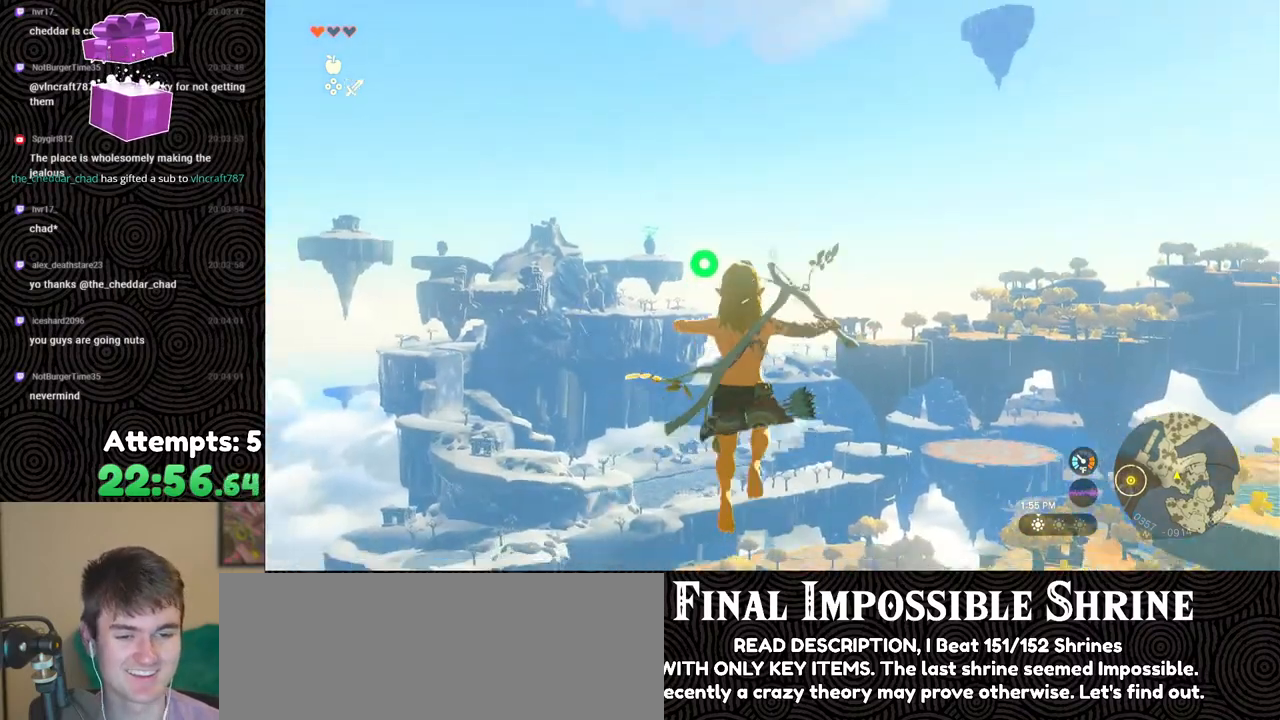
{"buttons": ["Y", "L2", "R2"], "left_stick": "center", "right_stick": "center", "events": [[67, "R2", "down"], [467, "Y", "down"]]}
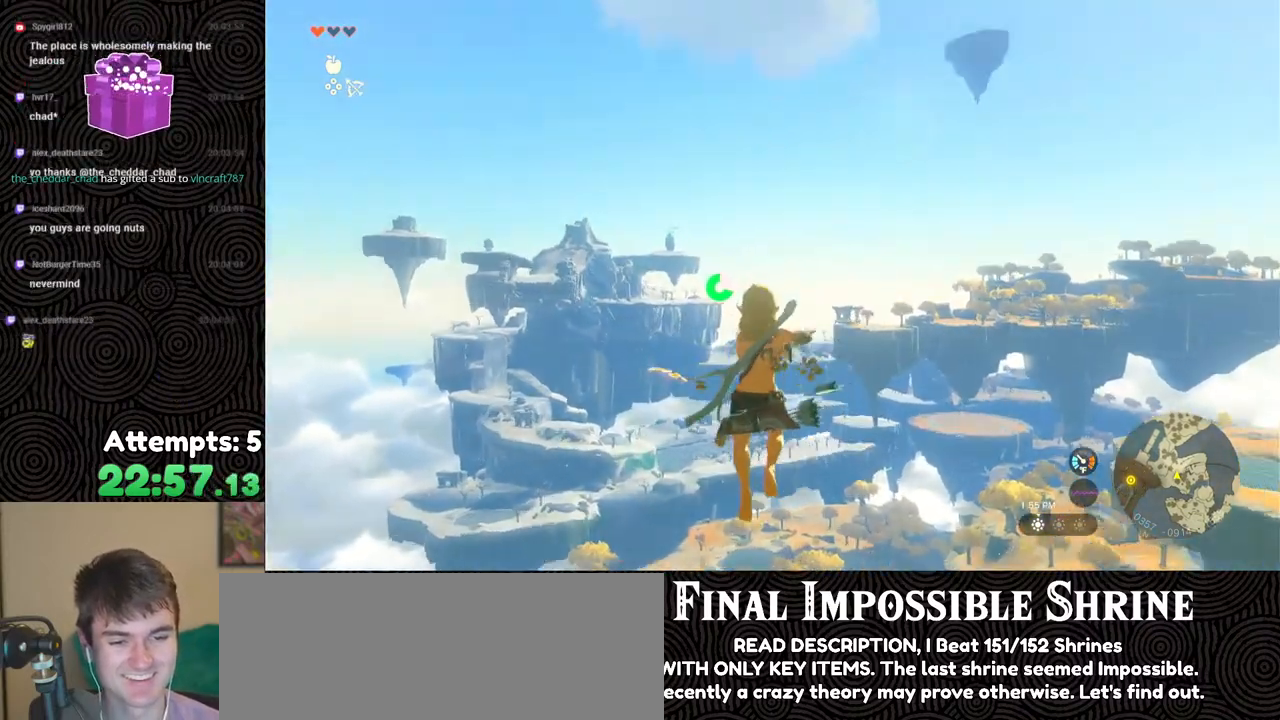
{"buttons": ["L2", "R2"], "left_stick": "center", "right_stick": "center", "events": [[33, "Y", "up"], [100, "R2", "up"], [200, "right_stick", "down-right"], [250, "R2", "down"], [367, "right_stick", "center"]]}
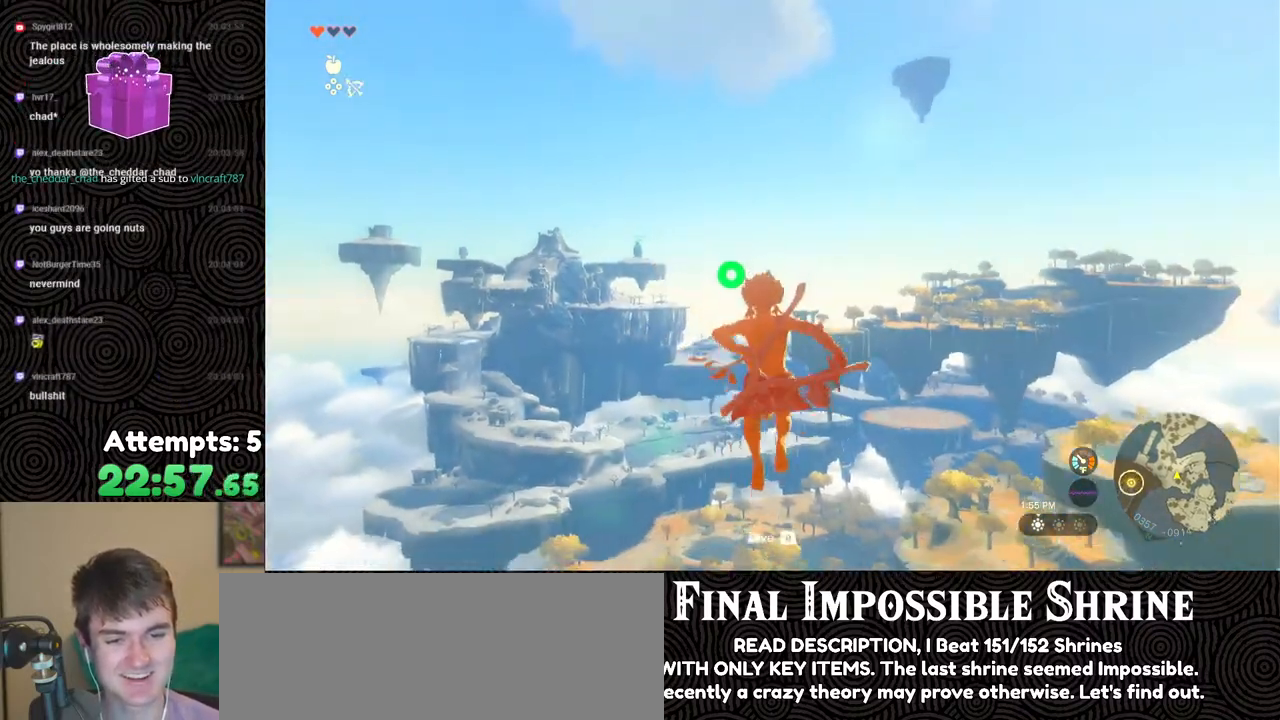
{"buttons": ["L2", "R2"], "left_stick": "center", "right_stick": "center", "events": [[167, "Y", "down"], [233, "Y", "up"], [300, "R2", "up"], [417, "R2", "down"]]}
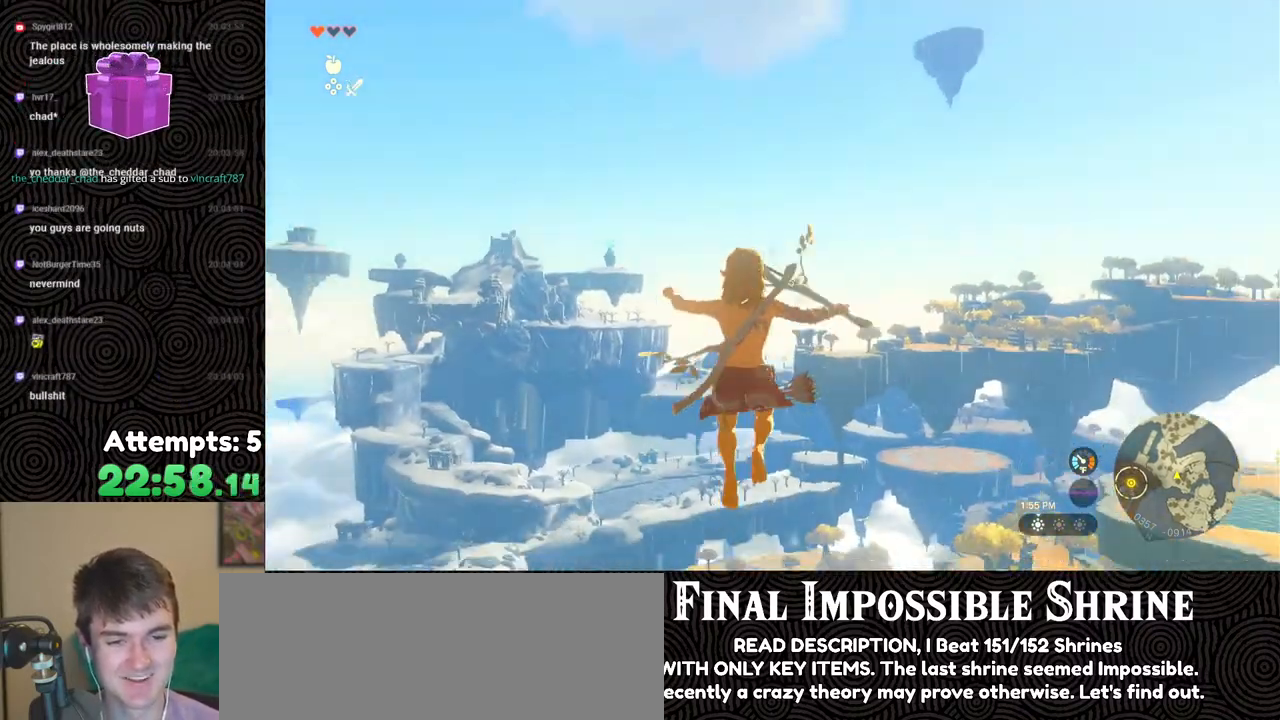
{"buttons": ["L2"], "left_stick": "center", "right_stick": "center", "events": [[383, "Y", "down"], [483, "Y", "up"], [500, "R2", "up"]]}
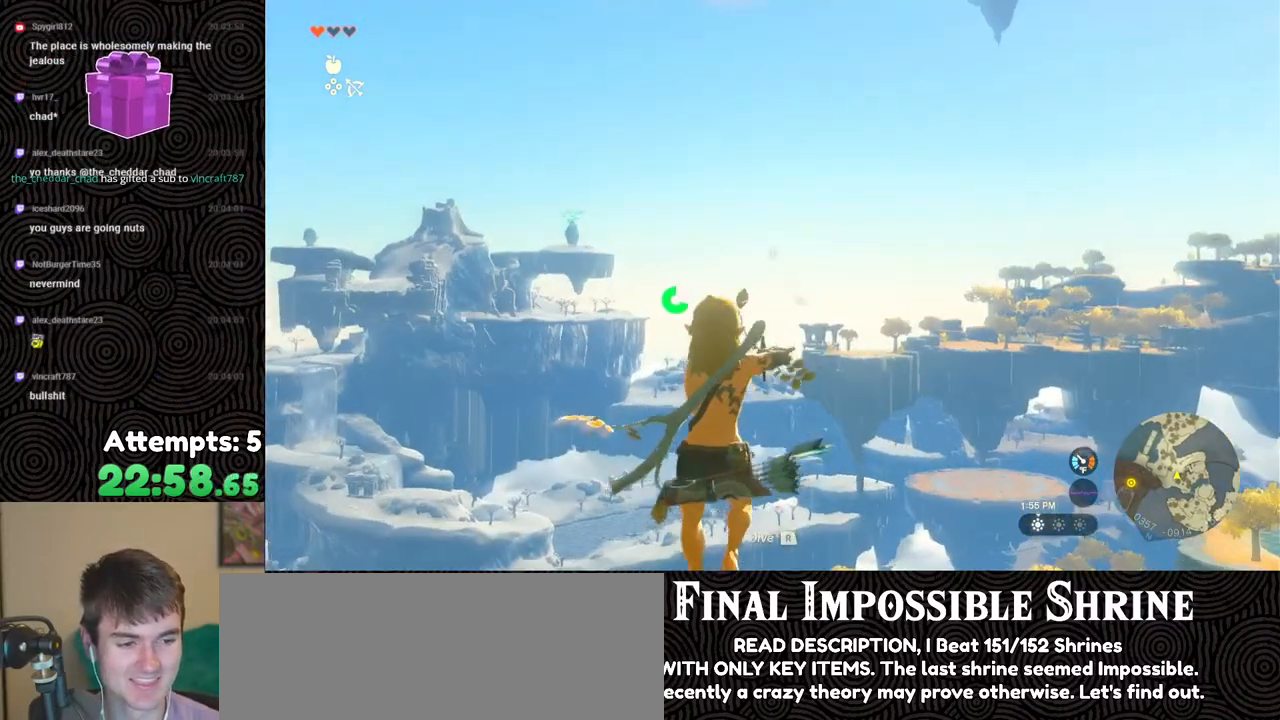
{"buttons": ["L2", "R2"], "left_stick": "center", "right_stick": "center", "events": [[183, "R2", "down"]]}
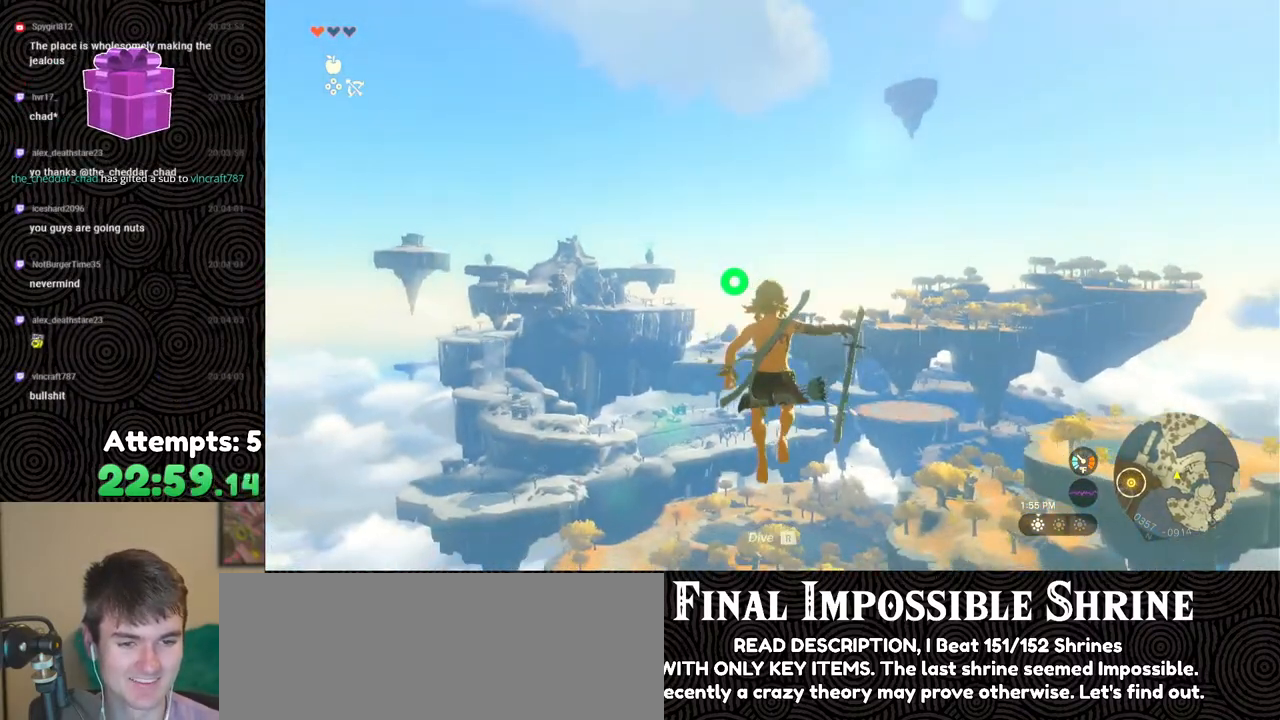
{"buttons": ["L2", "R2"], "left_stick": "center", "right_stick": "center", "events": [[117, "Y", "down"], [183, "Y", "up"], [233, "R2", "up"], [417, "R2", "down"]]}
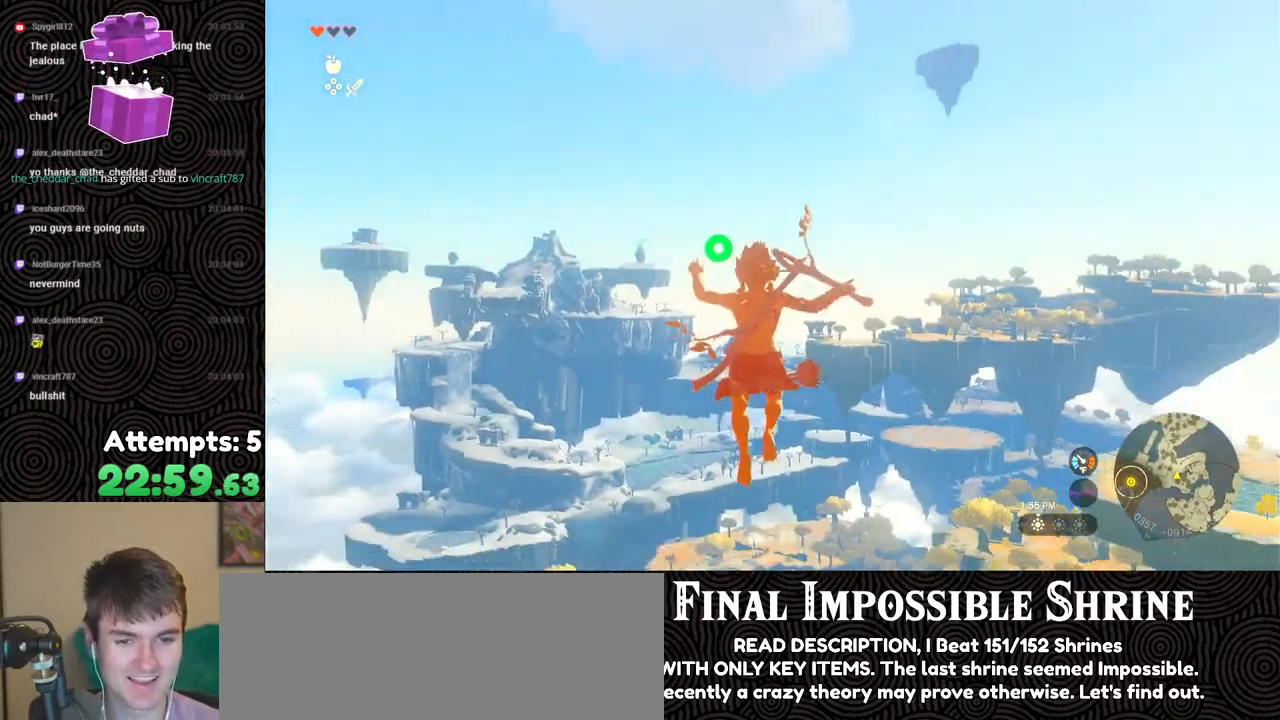
{"buttons": ["L2"], "left_stick": "center", "right_stick": "center", "events": [[333, "Y", "down"], [417, "Y", "up"], [500, "R2", "up"]]}
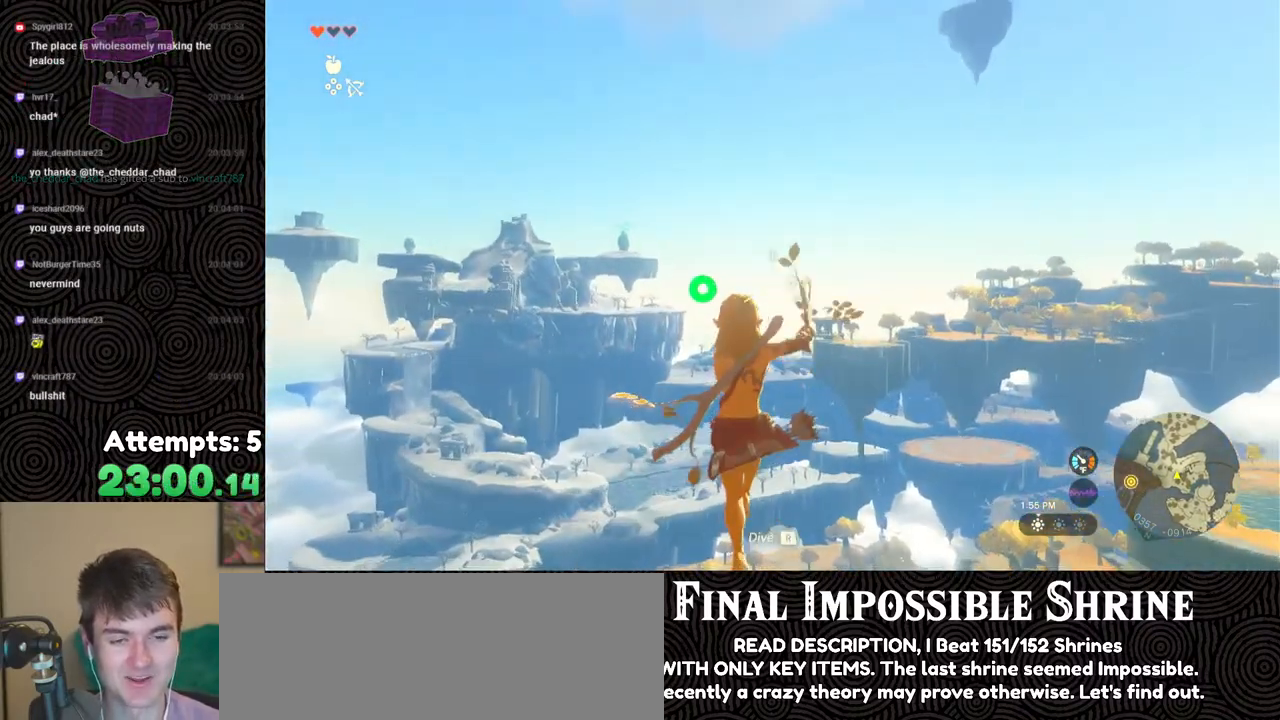
{"buttons": ["L2", "R2"], "left_stick": "center", "right_stick": "center", "events": [[150, "R2", "down"]]}